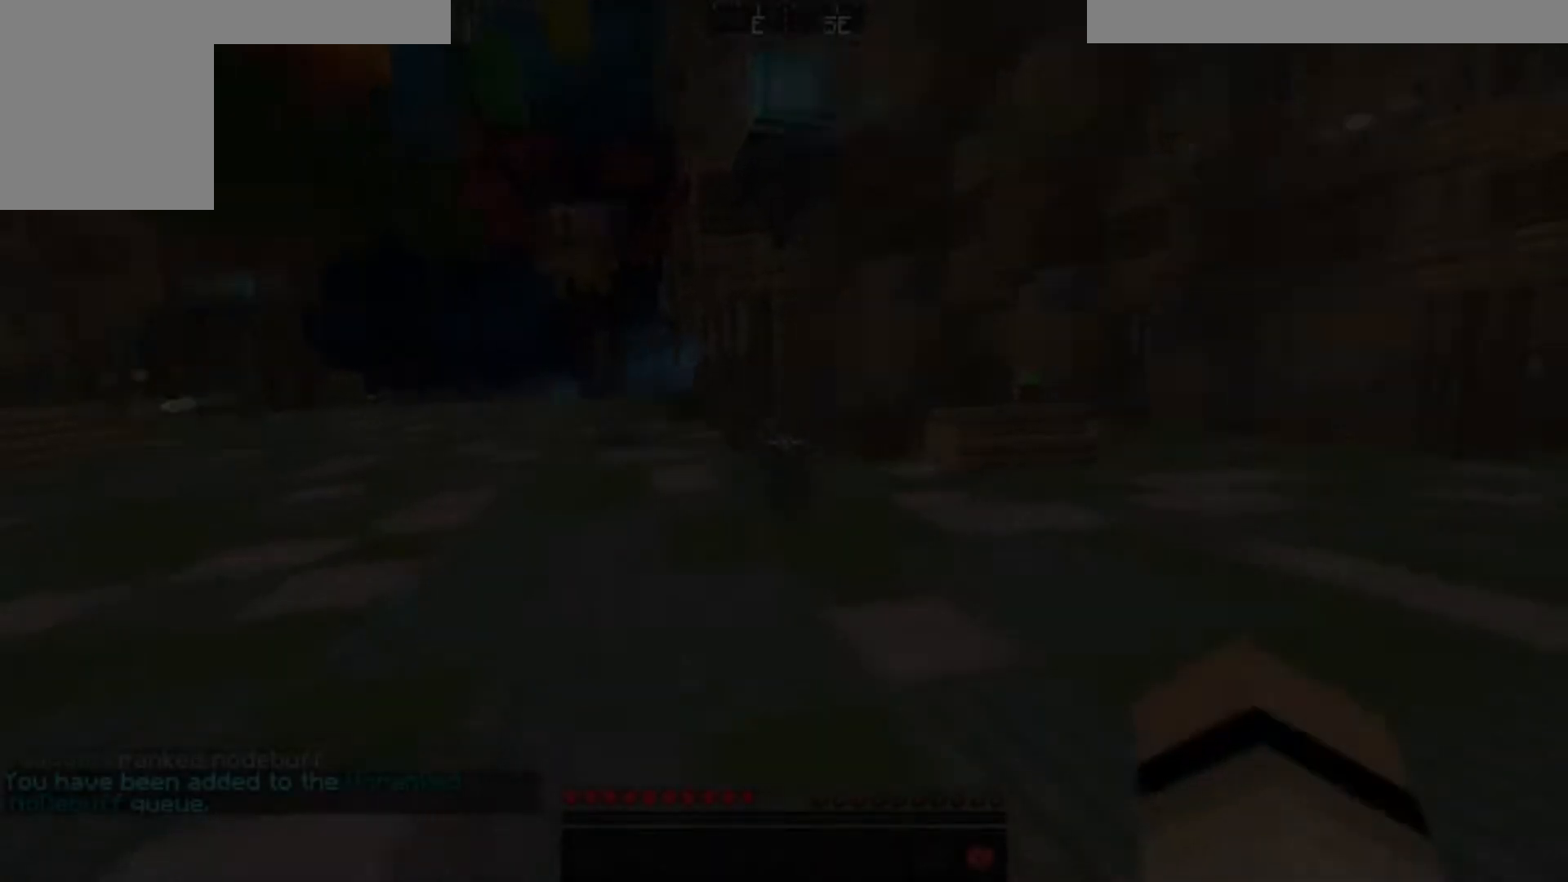
Gameplay with keyboard and mouse; each line is a JSON object with the keys and mouse buttons held at the frame after it. "events" lists presses ("down") and releases ("up") of "a", "d", "s", "w", "mouse_left" and "mouse_right" between this image and that frame as [ms after this image, input, new state], when the widget could be followed in between. "mouse_left", "mouse_right" = the "left", "right" buttons of the "mouse" list. No other keys are recorded. Fast repeated clicks can show as one long hold. Mouse movement is not recorded.
{"keys": ["w"], "mouse": [], "events": [[383, "mouse_left", "down"], [433, "mouse_left", "up"]]}
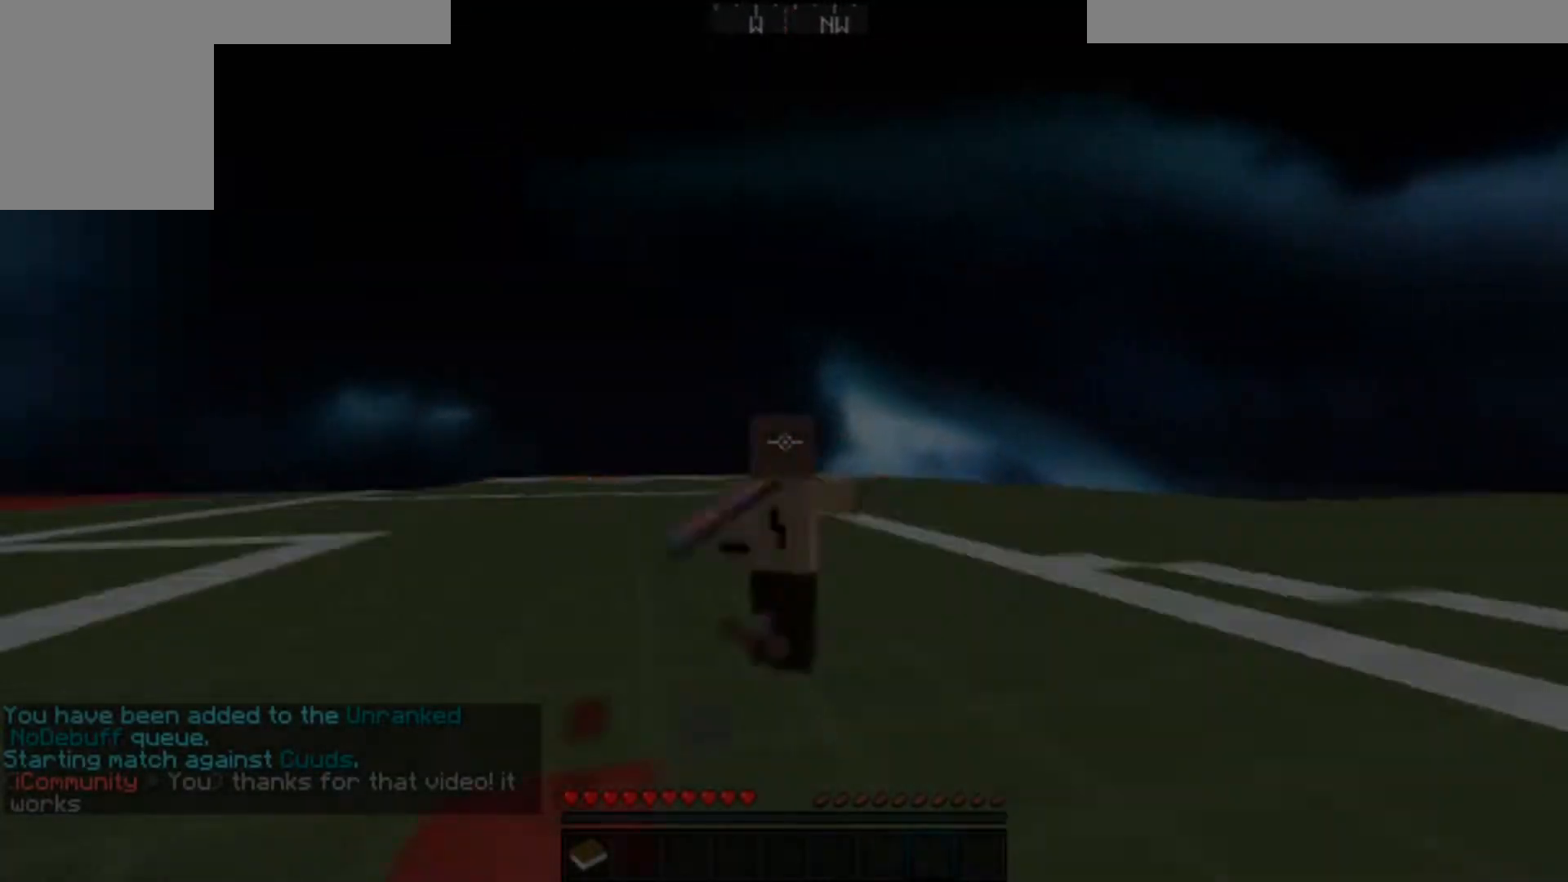
{"keys": ["w"], "mouse": [], "events": [[33, "mouse_left", "down"], [100, "mouse_left", "up"], [183, "mouse_left", "down"], [233, "mouse_left", "up"], [283, "mouse_left", "down"], [383, "mouse_left", "up"]]}
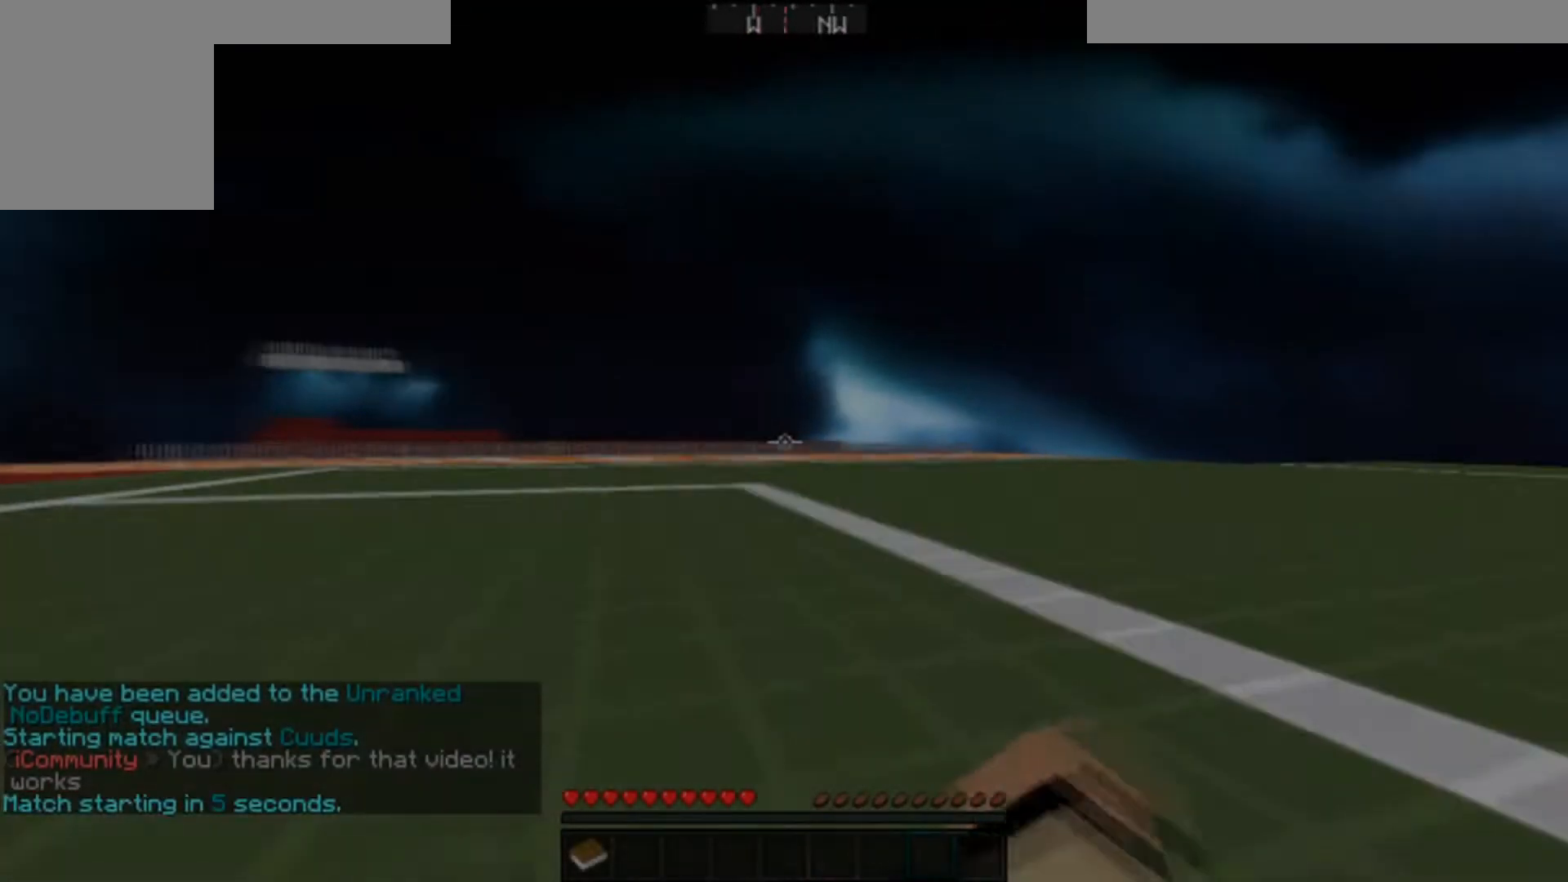
{"keys": ["w"], "mouse": [], "events": [[233, "w", "up"], [383, "w", "down"]]}
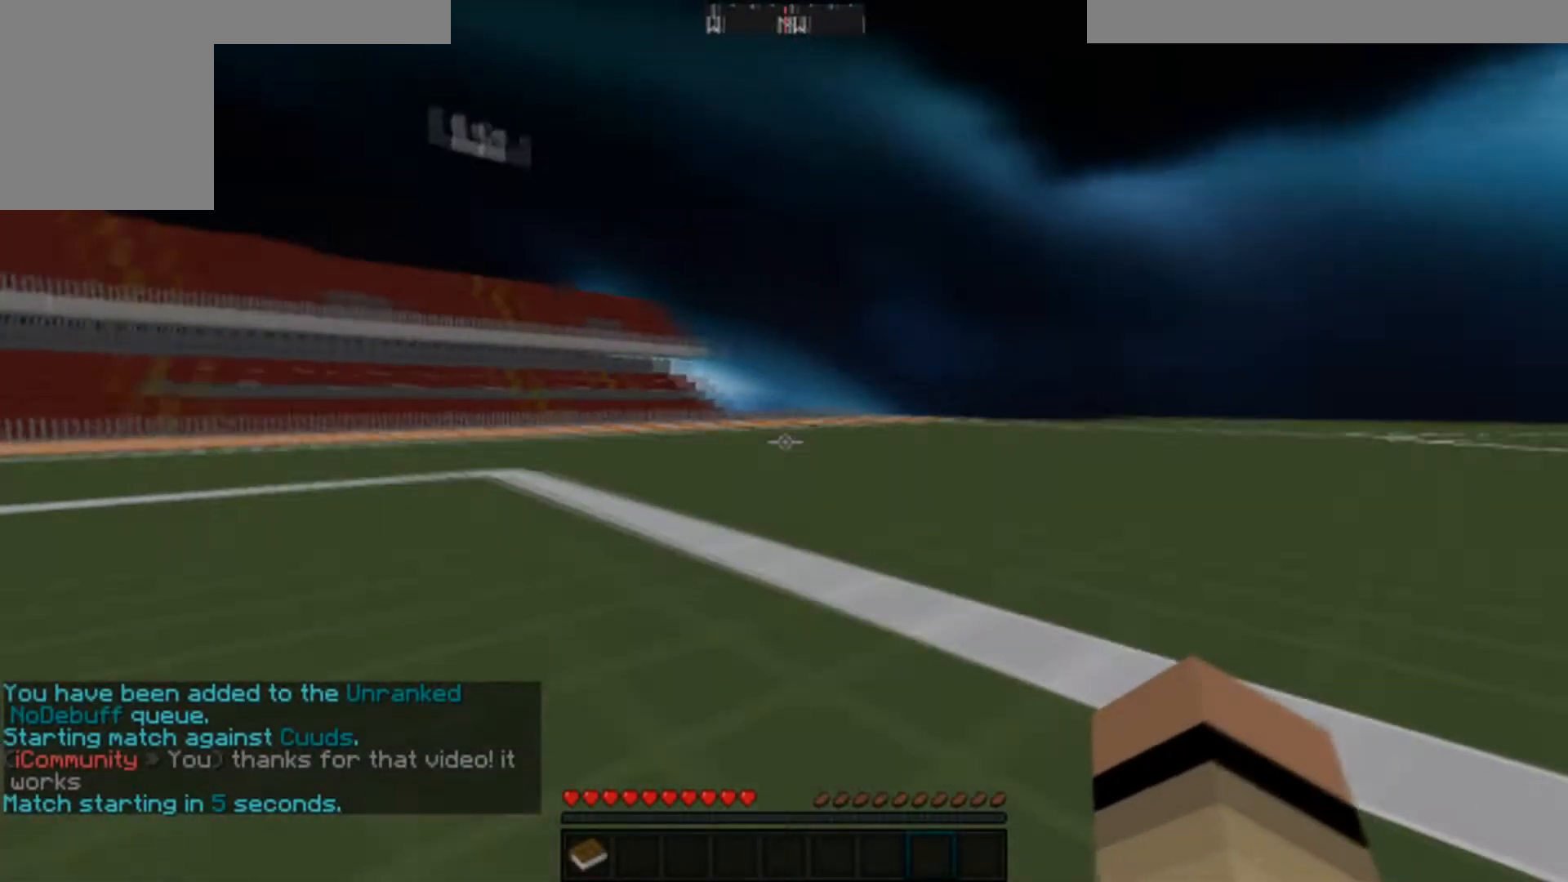
{"keys": ["w"], "mouse": [], "events": []}
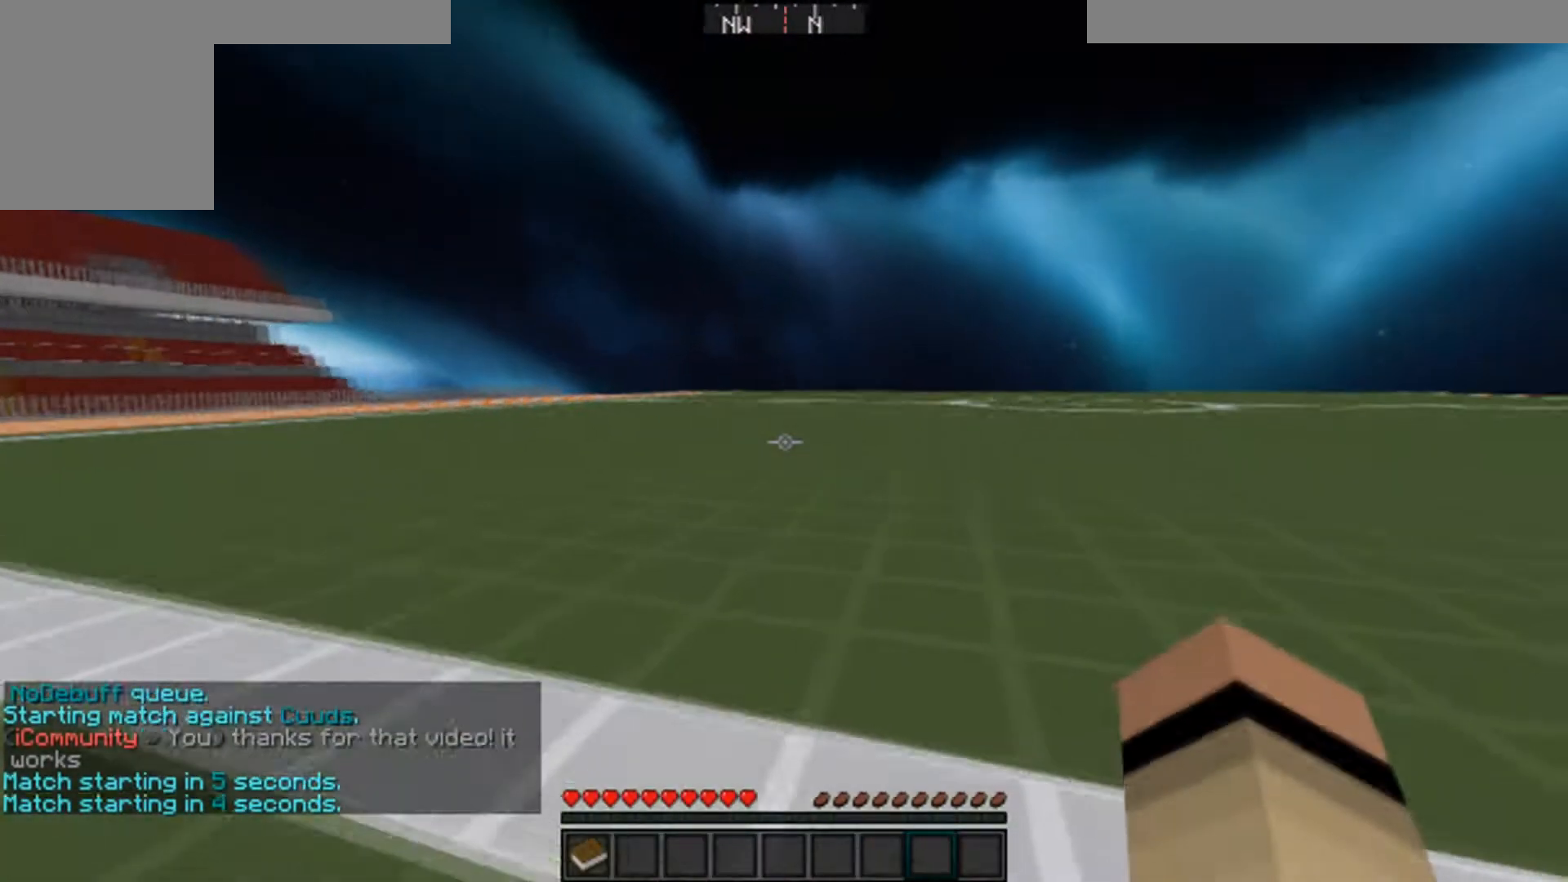
{"keys": ["w"], "mouse": [], "events": [[333, "mouse_right", "down"], [450, "mouse_right", "up"]]}
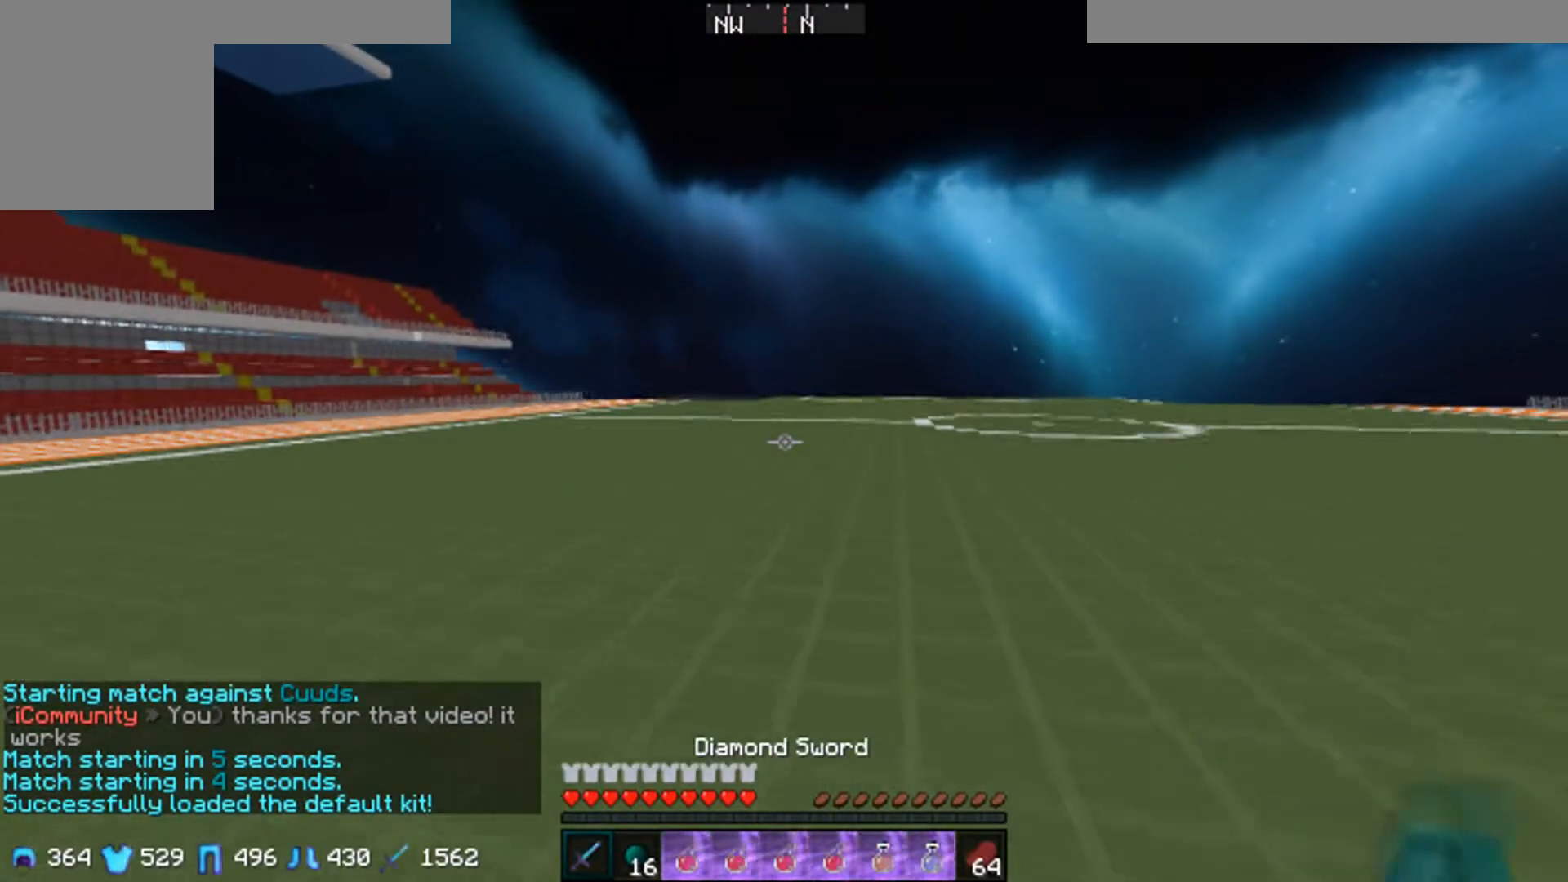
{"keys": ["w"], "mouse": ["left", "right"], "events": [[233, "mouse_right", "down"], [283, "mouse_left", "down"]]}
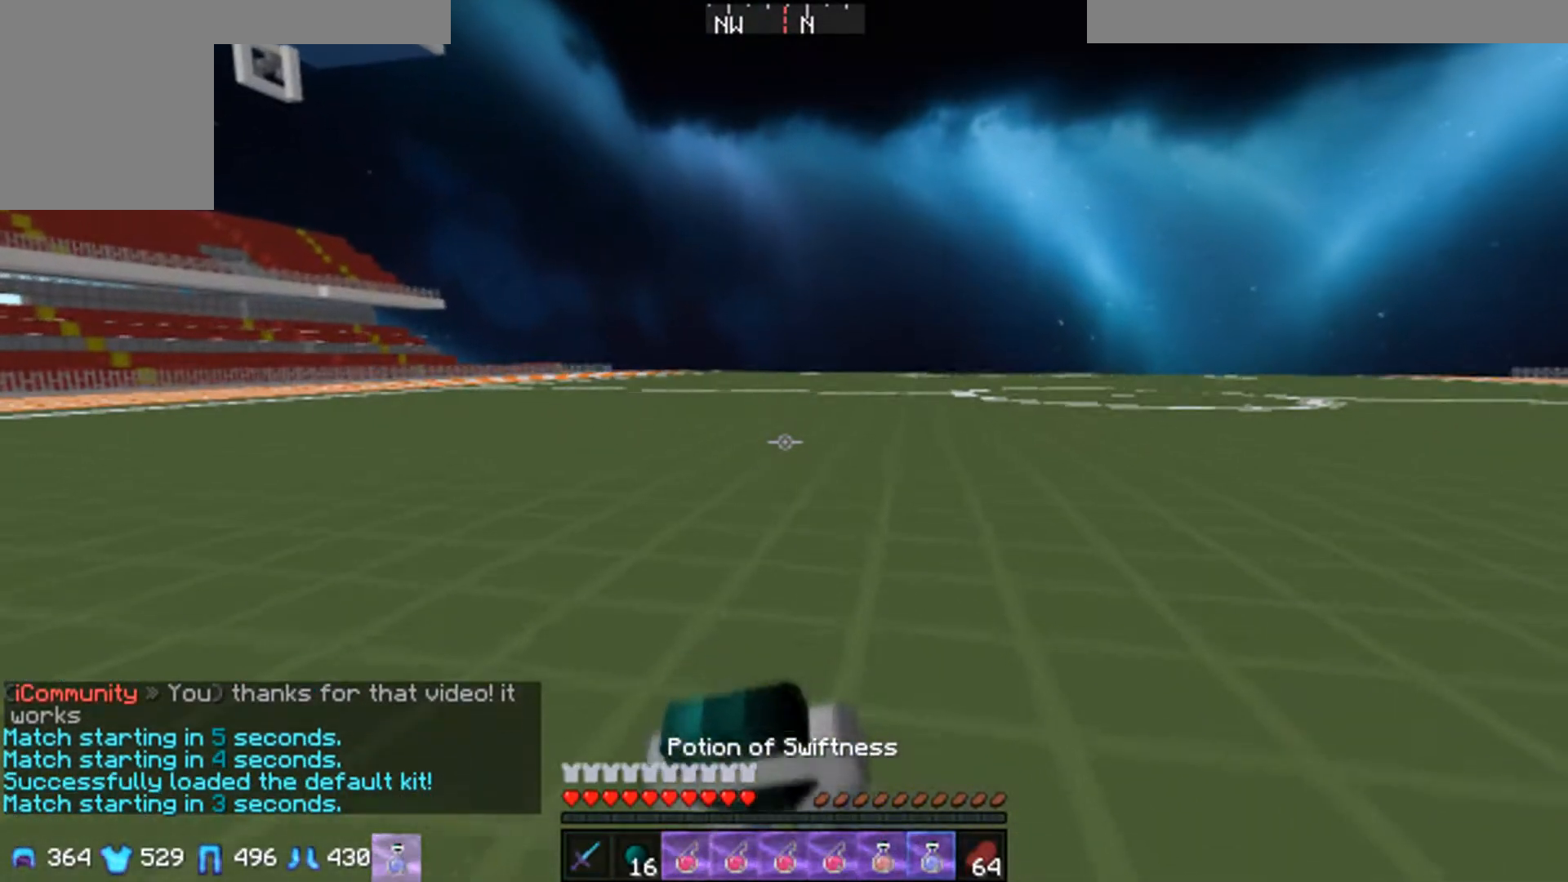
{"keys": ["d", "w"], "mouse": ["left", "right"], "events": [[317, "d", "down"]]}
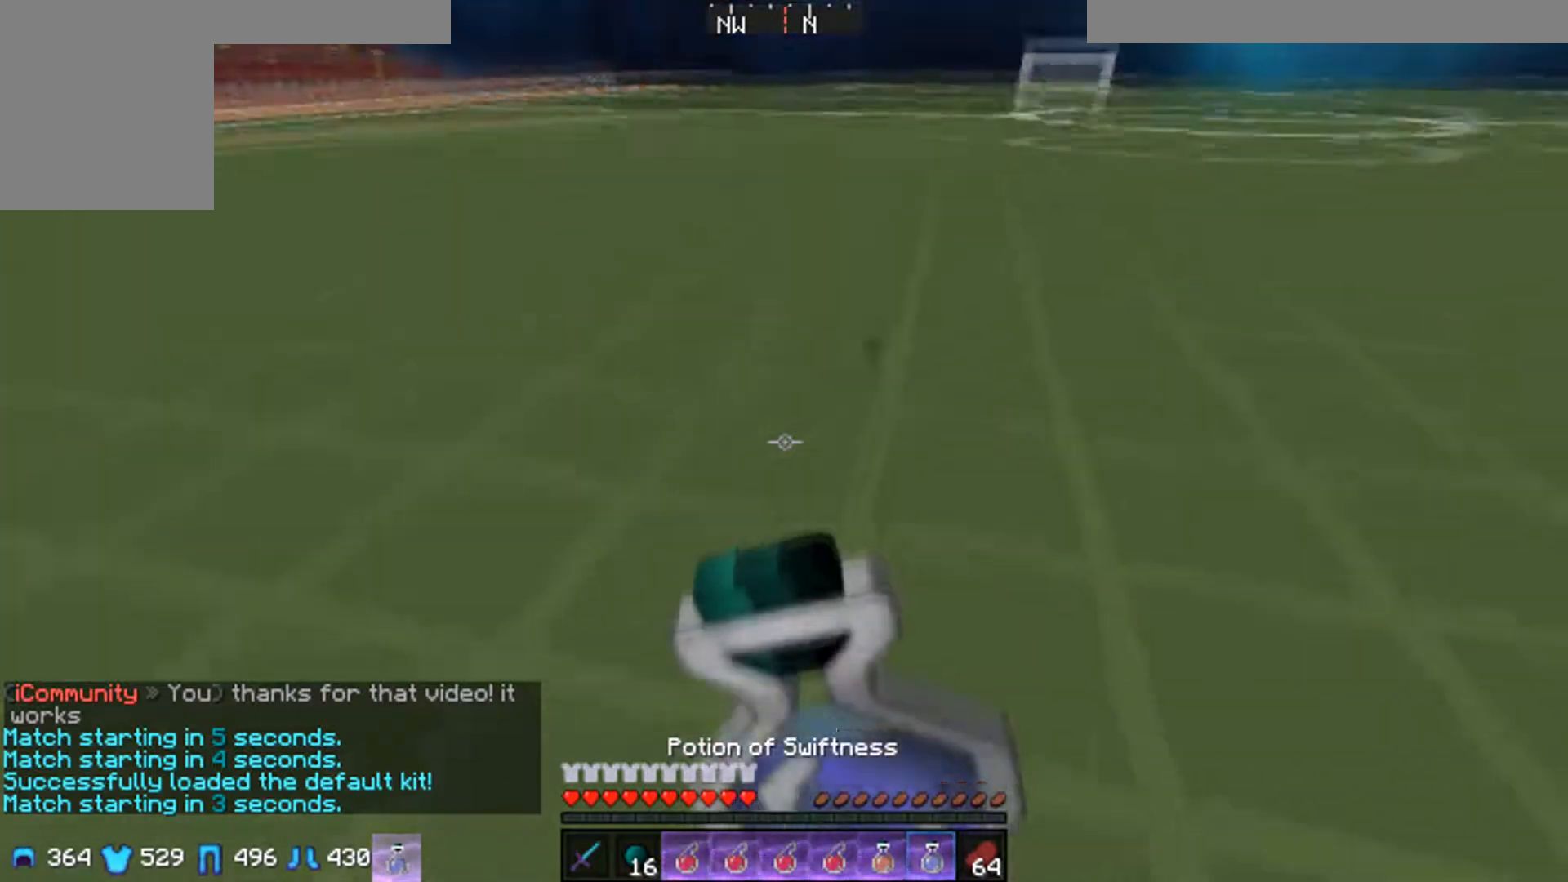
{"keys": ["w"], "mouse": ["left", "right"], "events": [[267, "d", "up"]]}
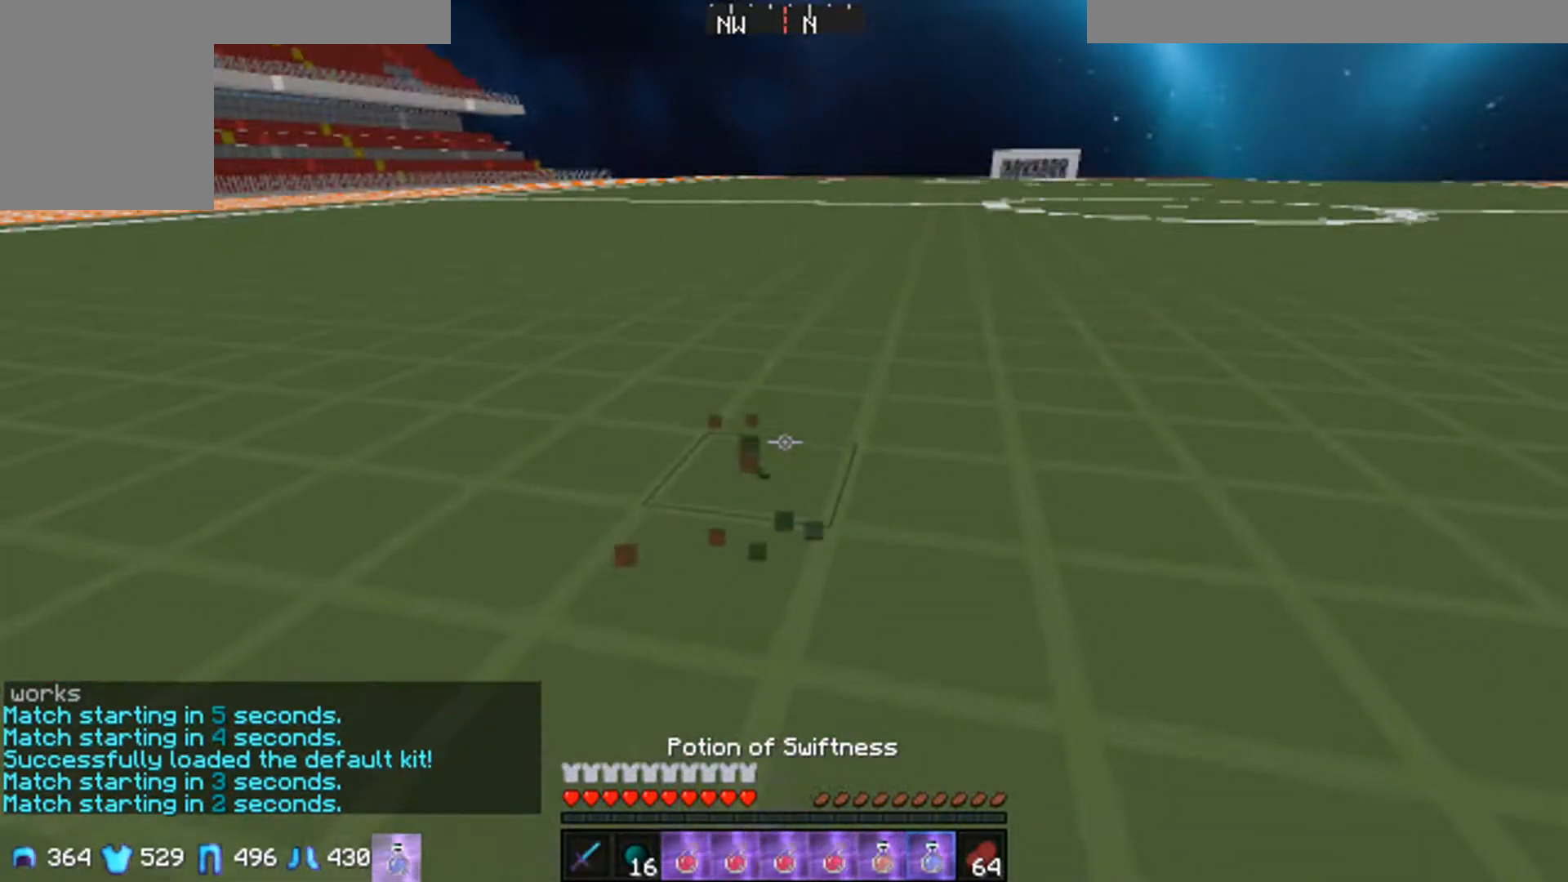
{"keys": ["w"], "mouse": ["left", "right"], "events": []}
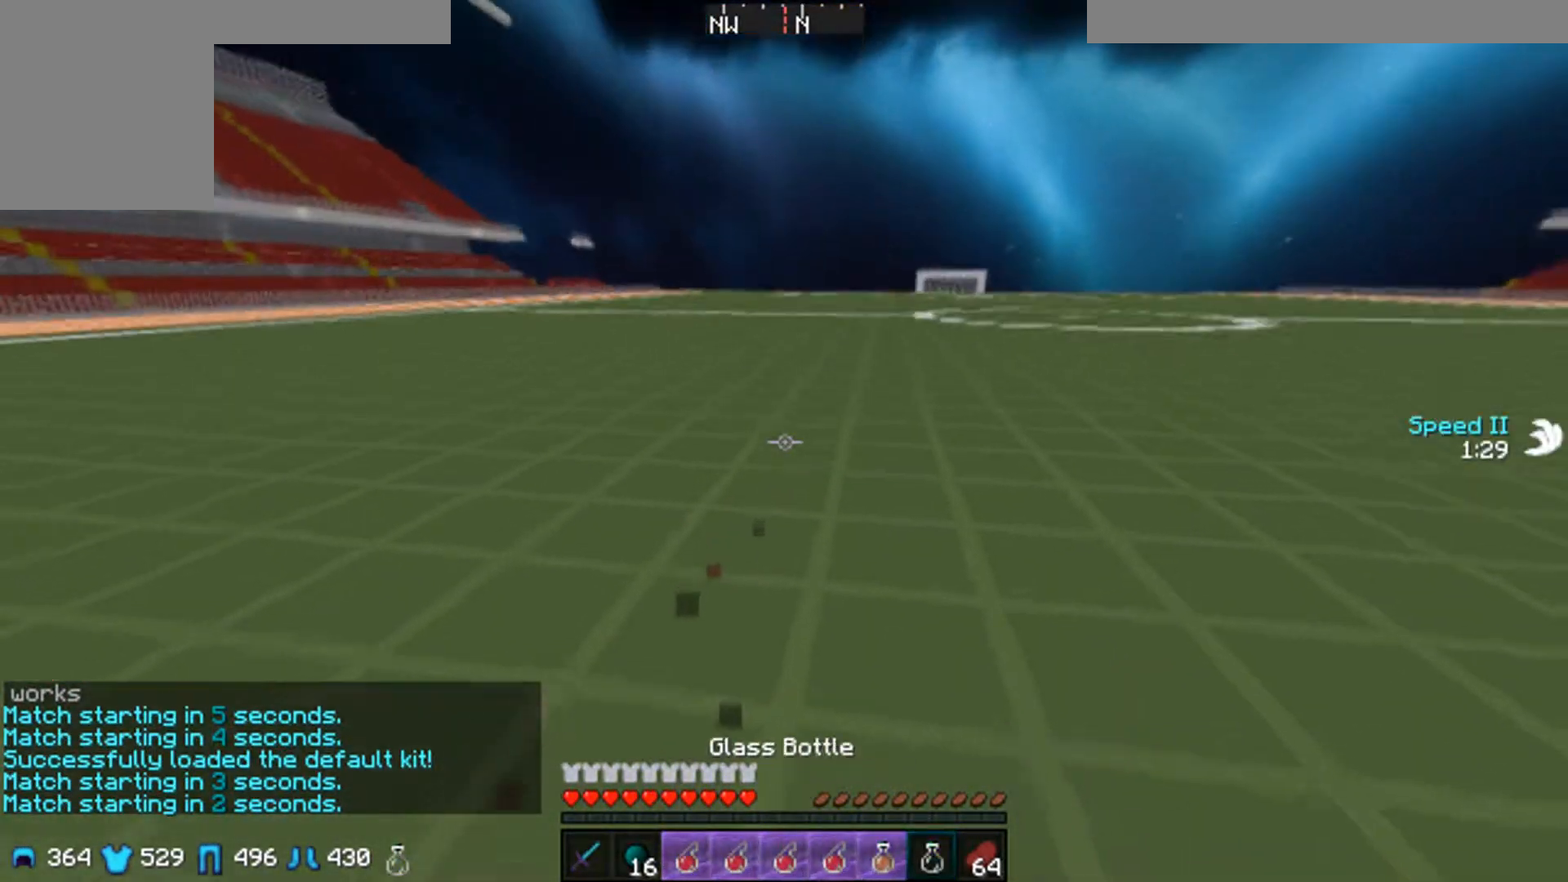
{"keys": [], "mouse": [], "events": [[83, "mouse_left", "up"], [83, "mouse_right", "up"], [283, "w", "up"]]}